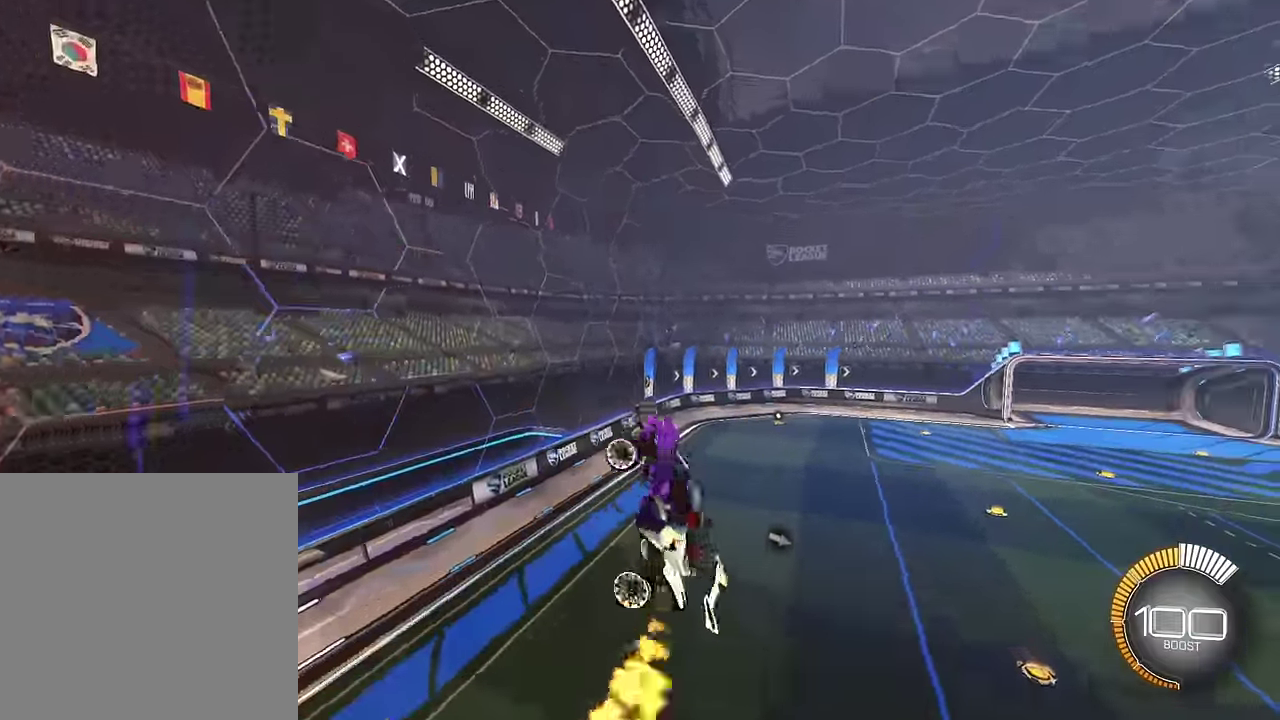
Gameplay with a controller (PlayStation layout); each line is a JSON object with the inputs held at the frame after it. "events" lists button and stick changes between this image and that frame as [ms after this image, input, new state], when the widget could be followed in between. This overlay highlights the sticks when they move; stick clicks (L3 R3) are not distinguishable. Not read: L3 R3.
{"buttons": ["SQUARE", "L1"], "left_stick": "center", "right_stick": "center", "events": [[101, "SQUARE", "down"], [134, "left_stick", "center"], [301, "left_stick", "down"], [401, "SQUARE", "up"], [401, "left_stick", "center"], [501, "SQUARE", "down"]]}
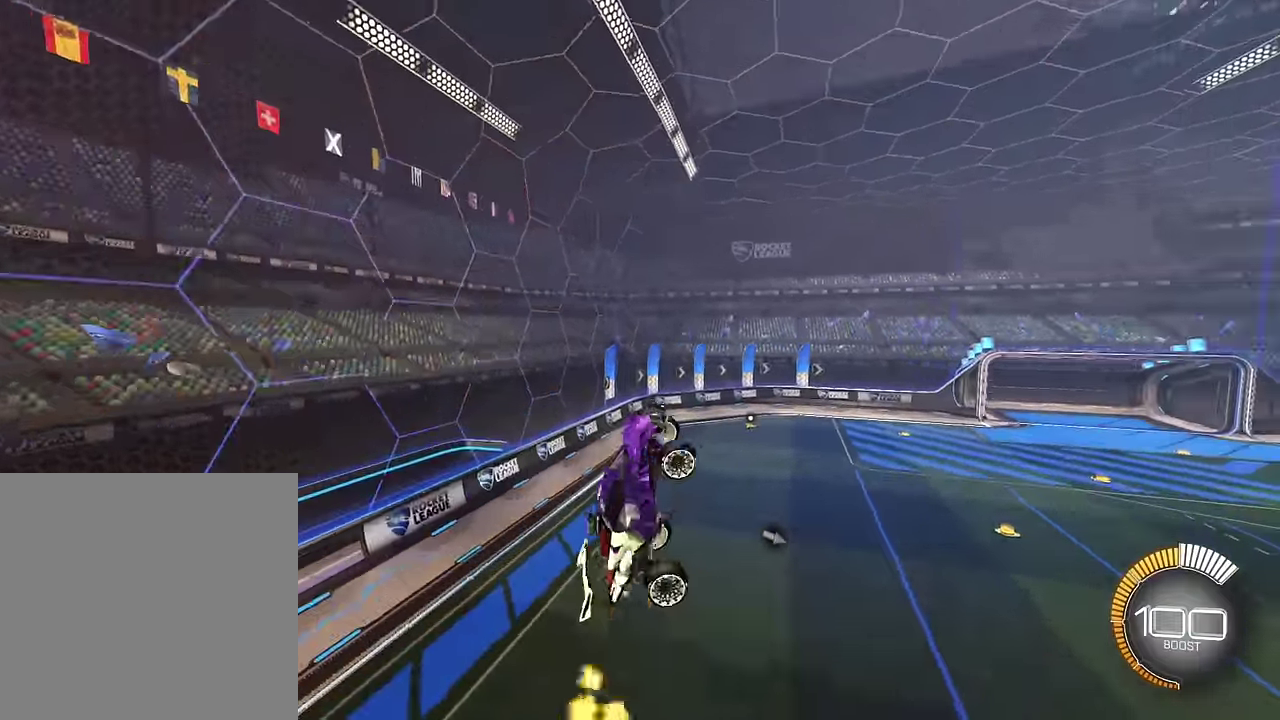
{"buttons": ["SQUARE", "L1"], "left_stick": "down-right", "right_stick": "center", "events": [[200, "SQUARE", "up"], [200, "left_stick", "down-right"], [300, "left_stick", "right"], [367, "SQUARE", "down"], [467, "left_stick", "down-right"]]}
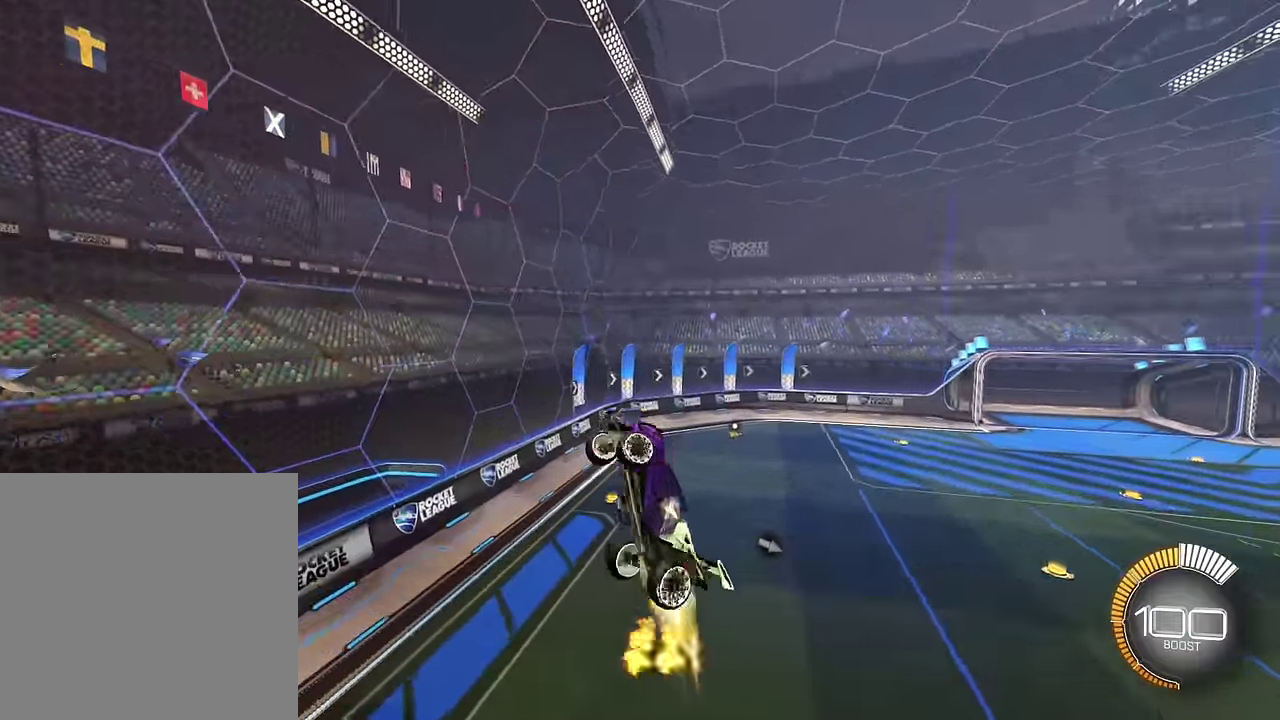
{"buttons": ["L1"], "left_stick": "down-right", "right_stick": "center", "events": [[67, "SQUARE", "up"]]}
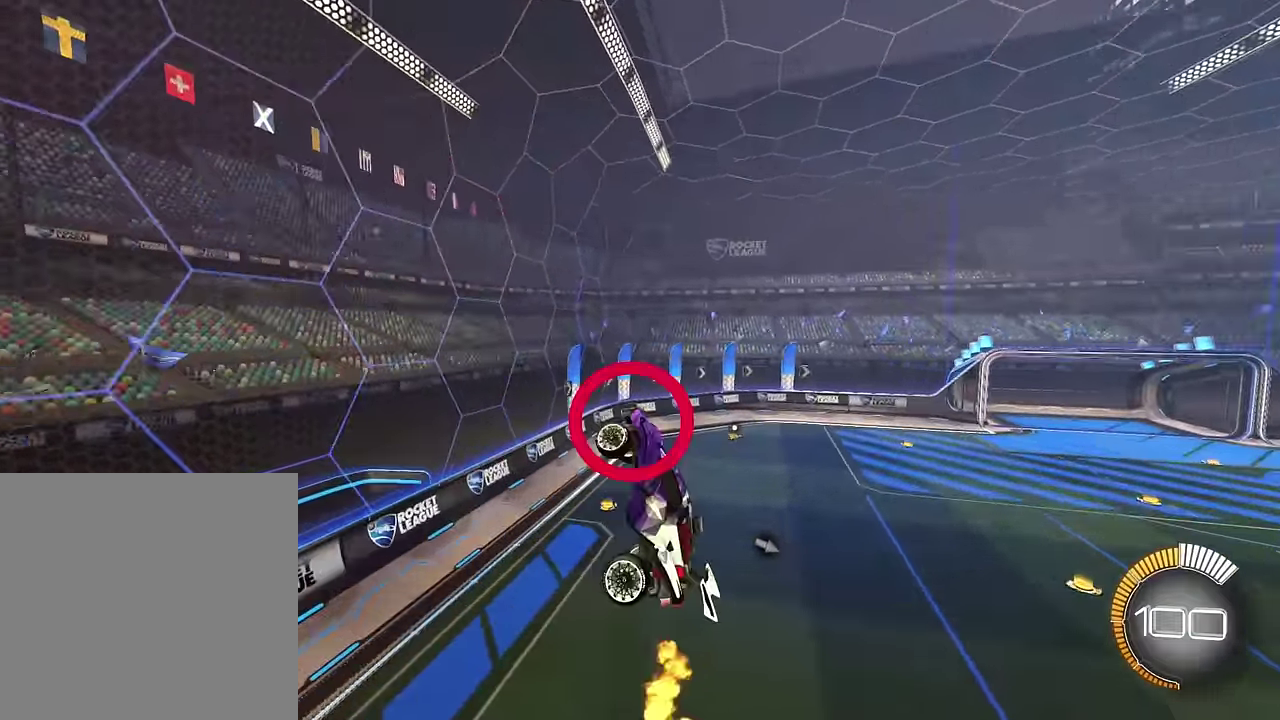
{"buttons": ["L1"], "left_stick": "down-right", "right_stick": "center", "events": []}
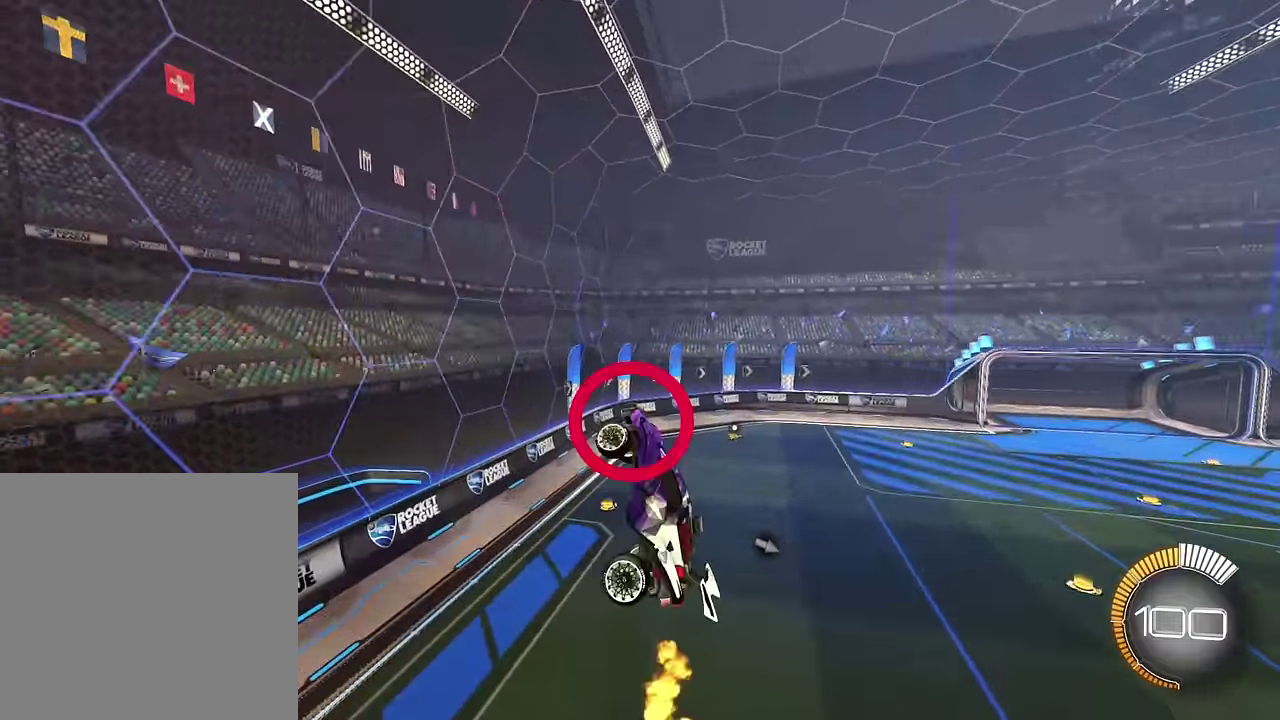
{"buttons": ["SQUARE", "L1"], "left_stick": "right", "right_stick": "center", "events": [[267, "SQUARE", "down"], [401, "left_stick", "center"], [501, "left_stick", "right"]]}
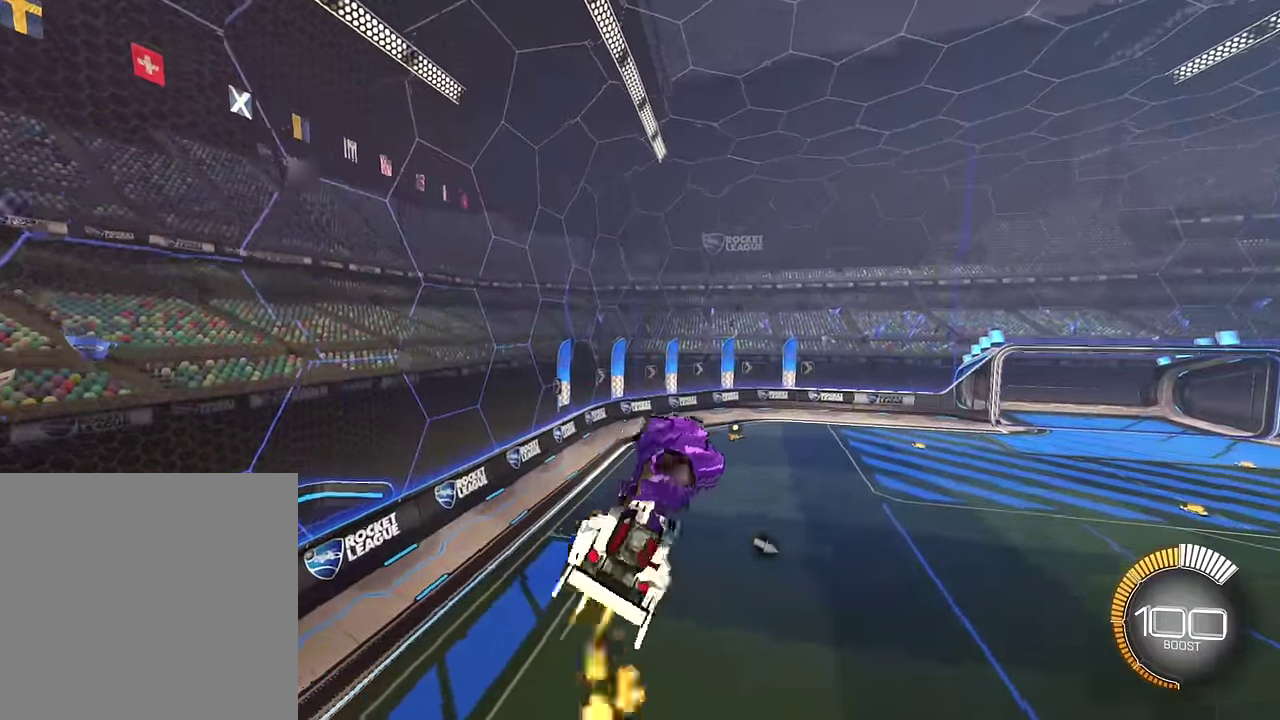
{"buttons": ["L1"], "left_stick": "right", "right_stick": "center", "events": [[133, "SQUARE", "up"], [133, "left_stick", "center"], [234, "SQUARE", "down"], [300, "left_stick", "right"], [500, "SQUARE", "up"]]}
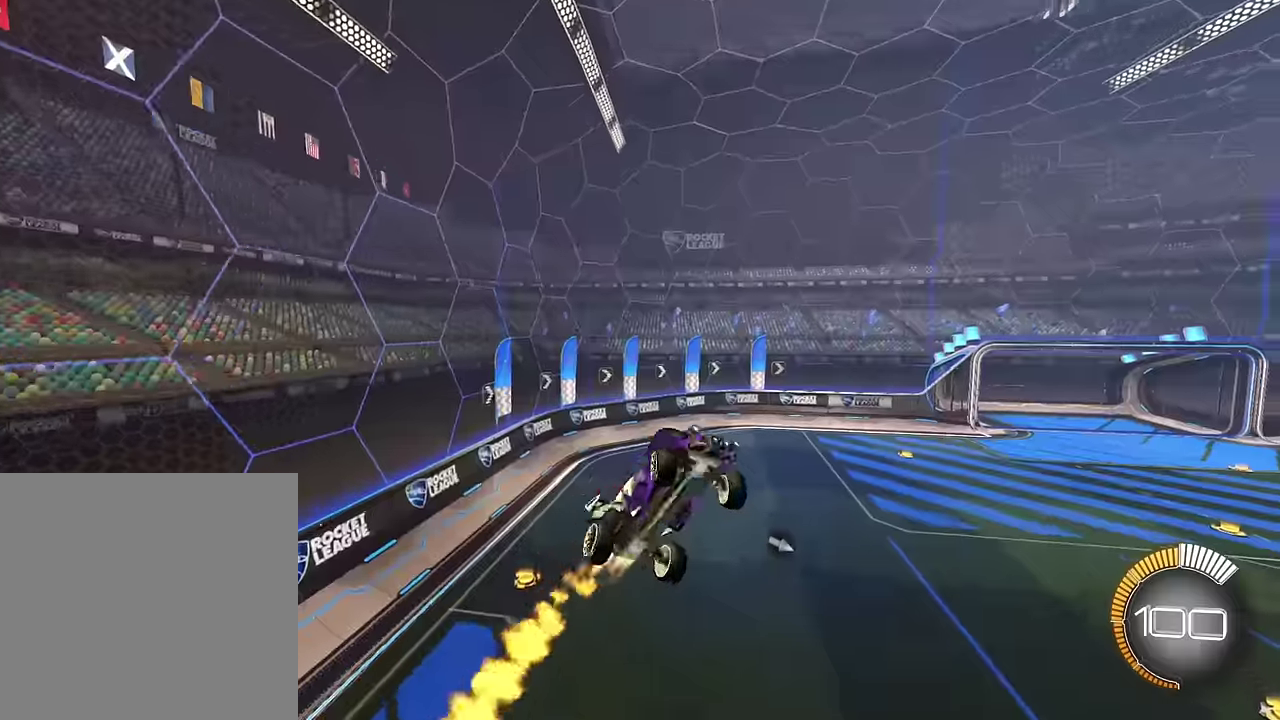
{"buttons": ["SQUARE", "L1"], "left_stick": "center", "right_stick": "center", "events": [[34, "left_stick", "center"], [101, "SQUARE", "down"], [101, "left_stick", "right"], [201, "left_stick", "down-right"], [267, "left_stick", "down"], [401, "SQUARE", "up"], [401, "left_stick", "center"], [501, "SQUARE", "down"]]}
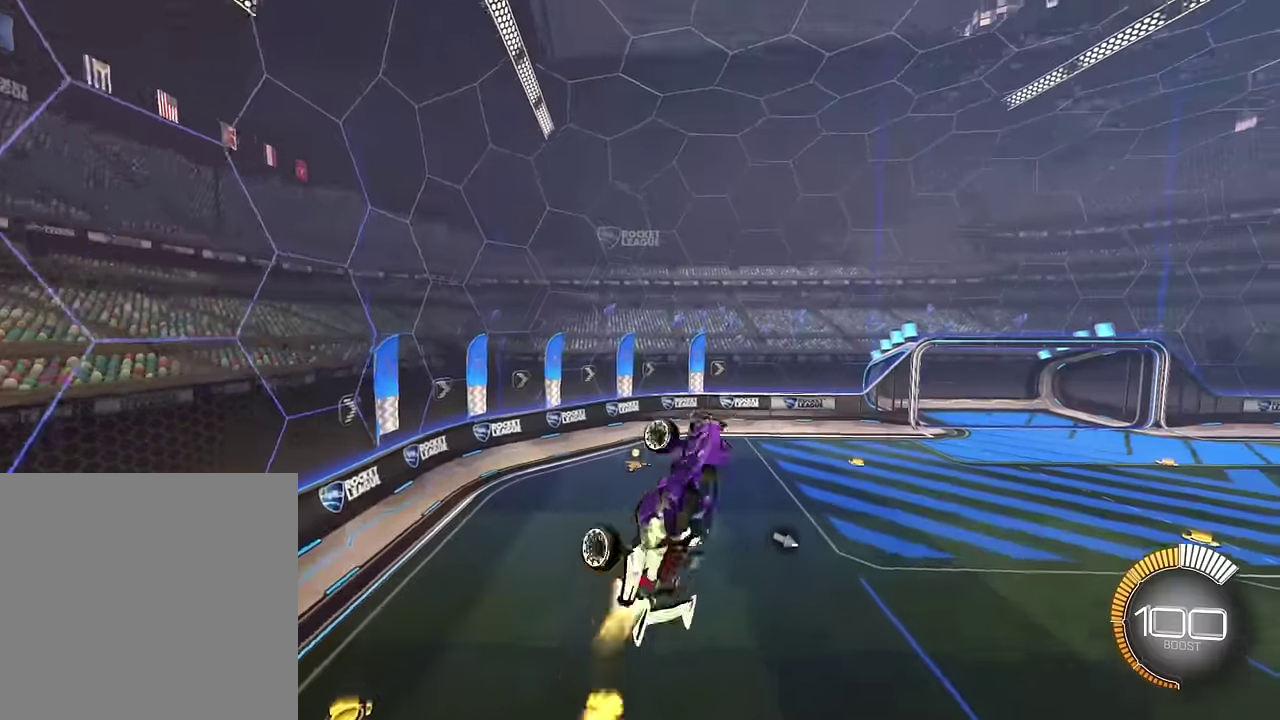
{"buttons": ["SQUARE", "L1"], "left_stick": "right", "right_stick": "center", "events": [[100, "left_stick", "up-right"], [267, "left_stick", "right"], [334, "SQUARE", "up"], [367, "left_stick", "center"], [434, "SQUARE", "down"], [434, "left_stick", "right"]]}
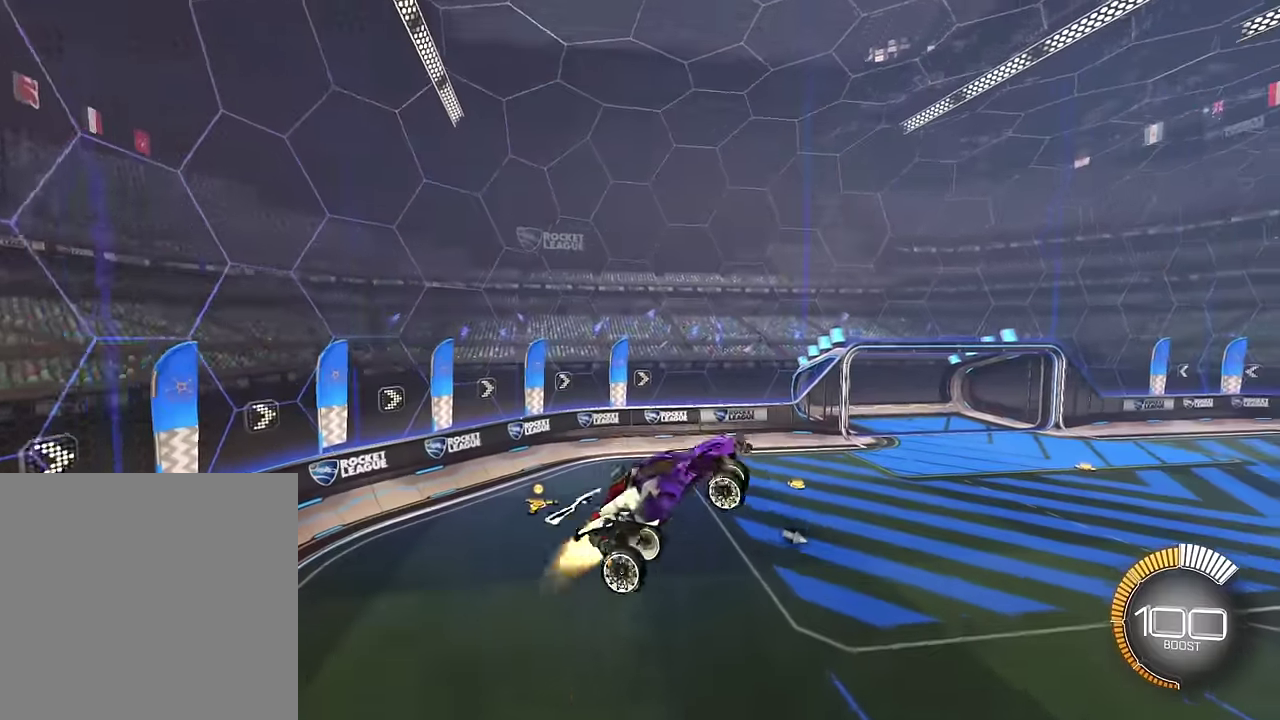
{"buttons": ["SQUARE", "L1"], "left_stick": "down", "right_stick": "center", "events": [[201, "left_stick", "center"], [234, "SQUARE", "up"], [334, "SQUARE", "down"], [401, "left_stick", "down"]]}
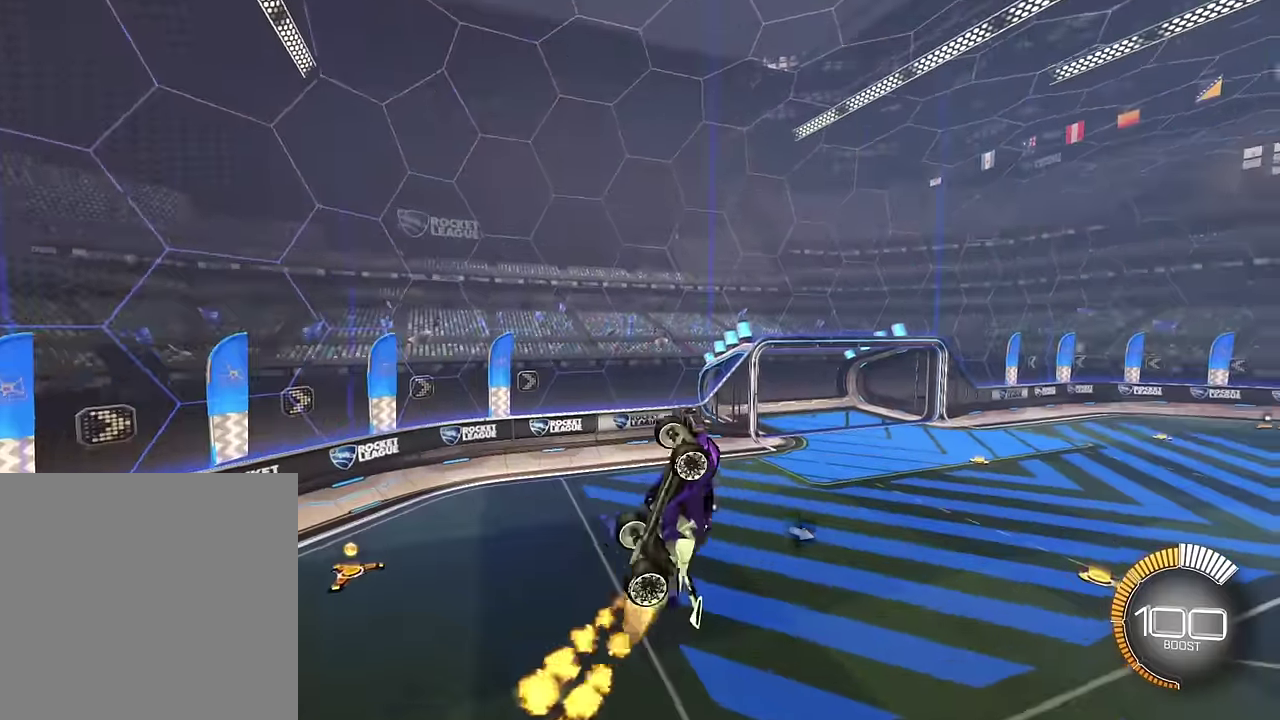
{"buttons": ["SQUARE", "L1"], "left_stick": "center", "right_stick": "center", "events": [[133, "SQUARE", "up"], [133, "left_stick", "center"], [234, "SQUARE", "down"], [367, "left_stick", "down-right"], [467, "left_stick", "center"]]}
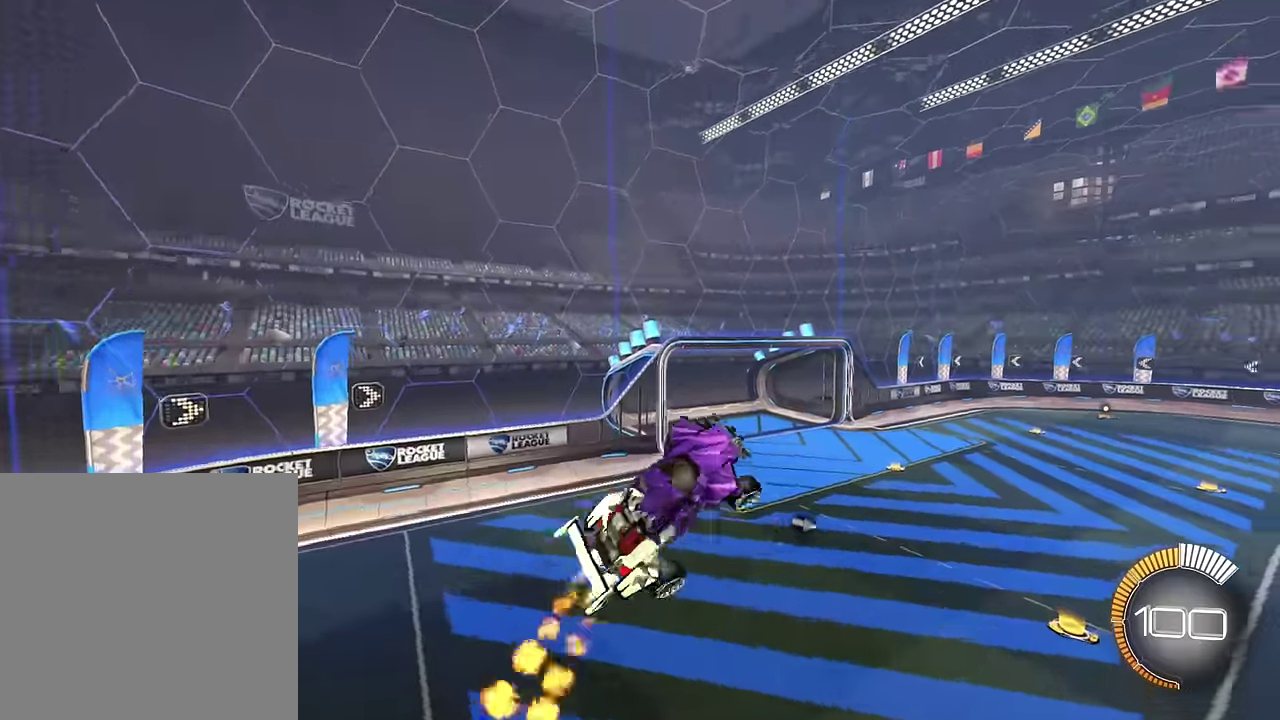
{"buttons": ["SQUARE", "L1"], "left_stick": "center", "right_stick": "center", "events": [[34, "SQUARE", "up"], [101, "SQUARE", "down"], [134, "left_stick", "down-right"], [267, "left_stick", "center"], [334, "left_stick", "right"], [468, "left_stick", "center"]]}
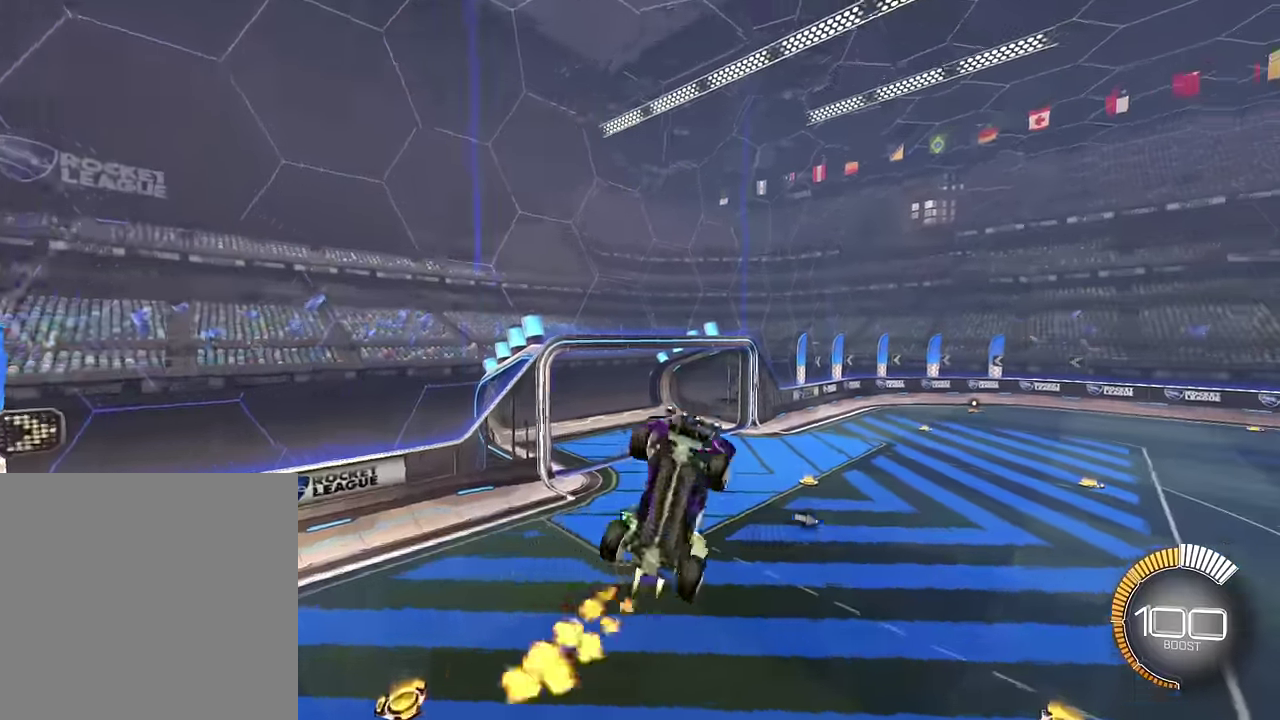
{"buttons": ["L1"], "left_stick": "center", "right_stick": "center", "events": [[33, "SQUARE", "up"], [100, "SQUARE", "down"], [133, "left_stick", "down"], [300, "left_stick", "center"], [500, "SQUARE", "up"]]}
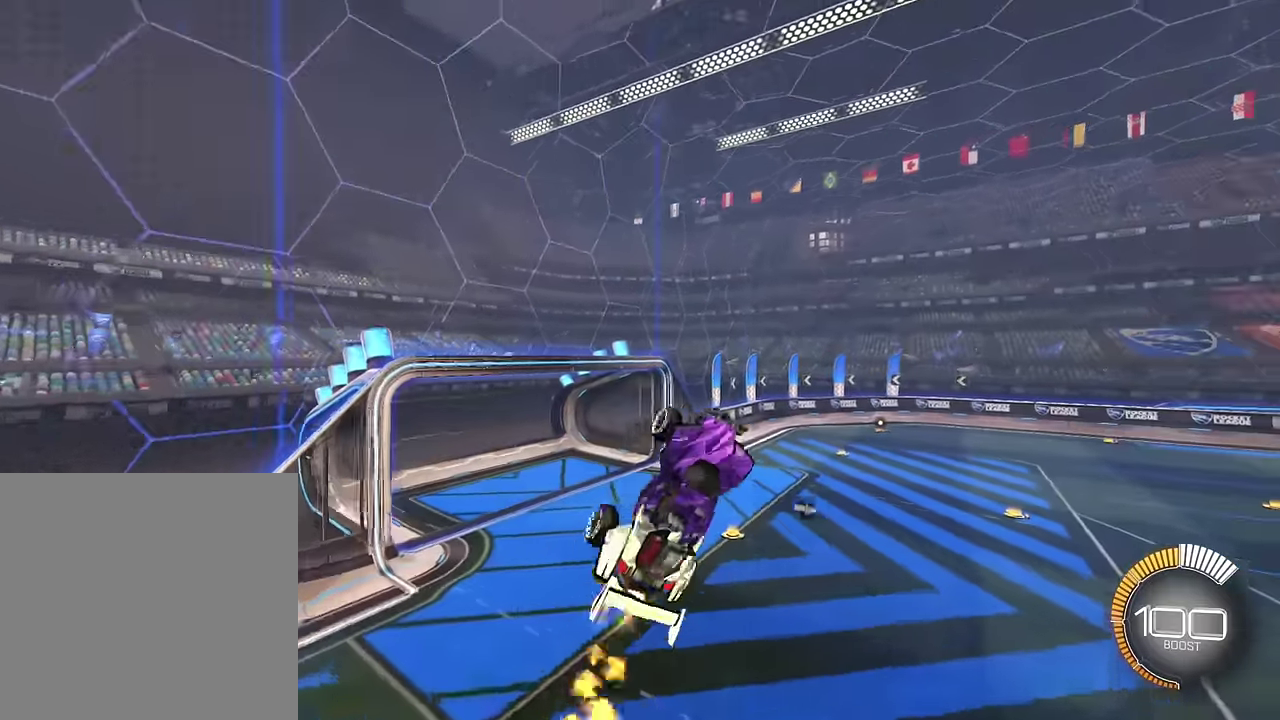
{"buttons": ["L1"], "left_stick": "center", "right_stick": "center", "events": [[34, "left_stick", "down-right"], [101, "SQUARE", "down"], [234, "SQUARE", "up"], [234, "left_stick", "center"], [334, "SQUARE", "down"], [334, "left_stick", "down-right"], [501, "SQUARE", "up"], [501, "left_stick", "center"]]}